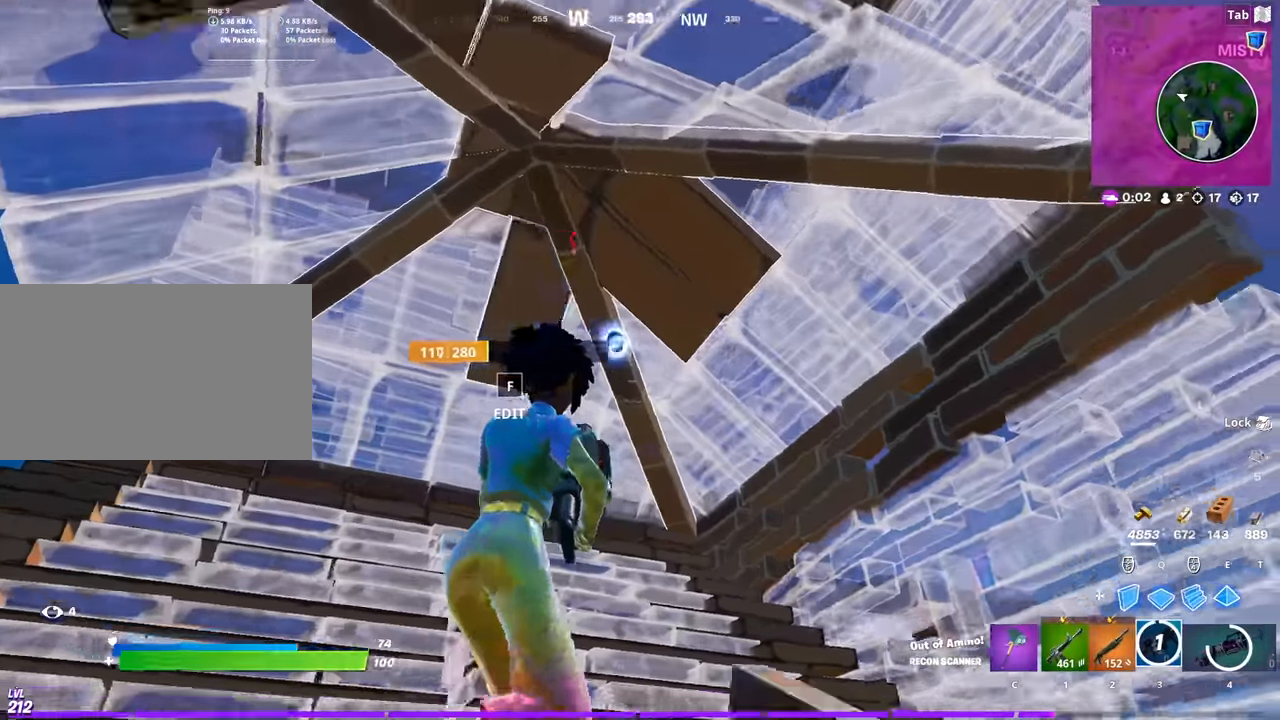
Gameplay with keyboard and mouse; each line is a JSON object with the keys and mouse buttons held at the frame after it. "events" lists presses ("down") and releases ("up") of "1", "2", "3", "4", "5", "a", "alt", "c", "caps_lock", "ctrl", "d", "e", "f", "g", "q", "r", "s", "shift", "space", "t", "tab", "v", "w", "x", "z", "mouse_left", "mouse_wheel" and "mouse_right" between this image and that frame as [ms after this image, input, new state], when the widget could be followed in between. "mouse_left", "mouse_wheel", "mouse_right" = the "left", "wheel", "right" buttons of the "mouse" list. No other keys are recorded. "wheel" means that the mouse wheel is clicked or scrolled. "mouse_move" is the direction in which the mouse moves at that frame (one of eight, or "still"), when it could be read.
{"keys": ["a"], "mouse": [], "mouse_move": "left", "events": [[283, "d", "up"], [384, "a", "down"]]}
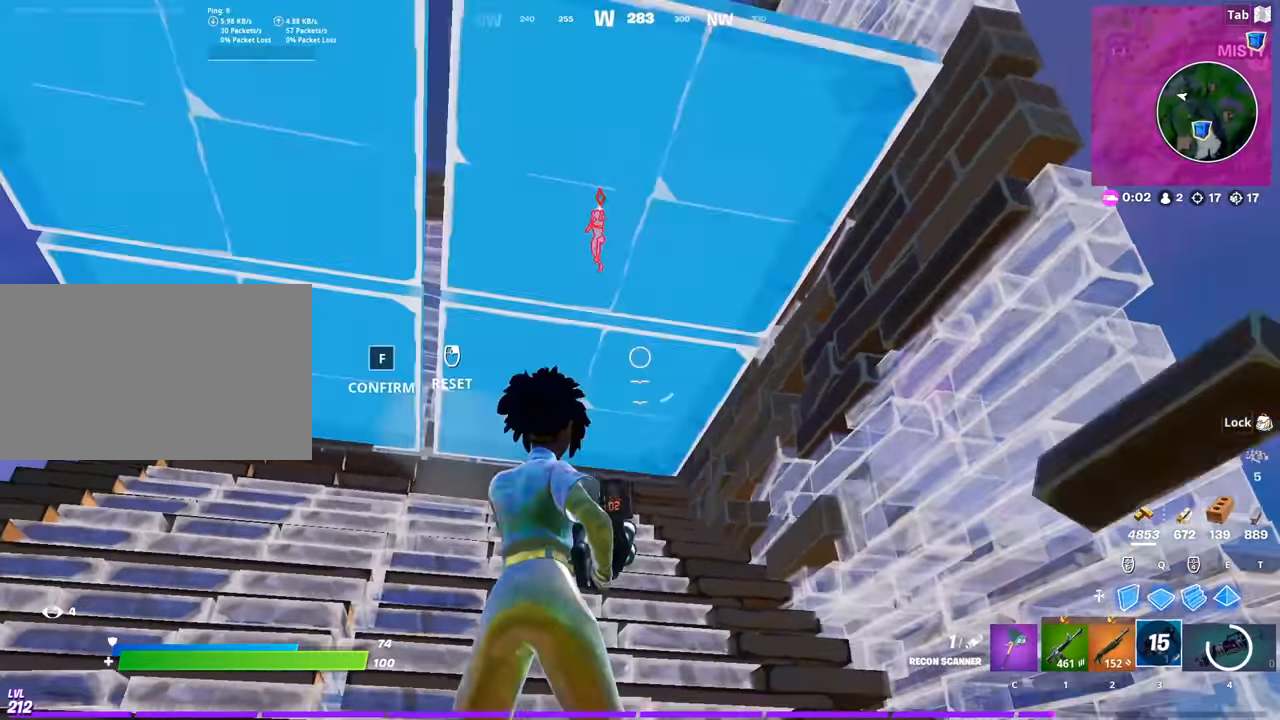
{"keys": ["a", "w"], "mouse": [], "mouse_move": "up-right", "events": [[17, "f", "down"], [117, "f", "up"], [117, "mouse_left", "down"], [167, "mouse_left", "up"], [201, "2", "down"], [351, "2", "up"], [484, "w", "down"]]}
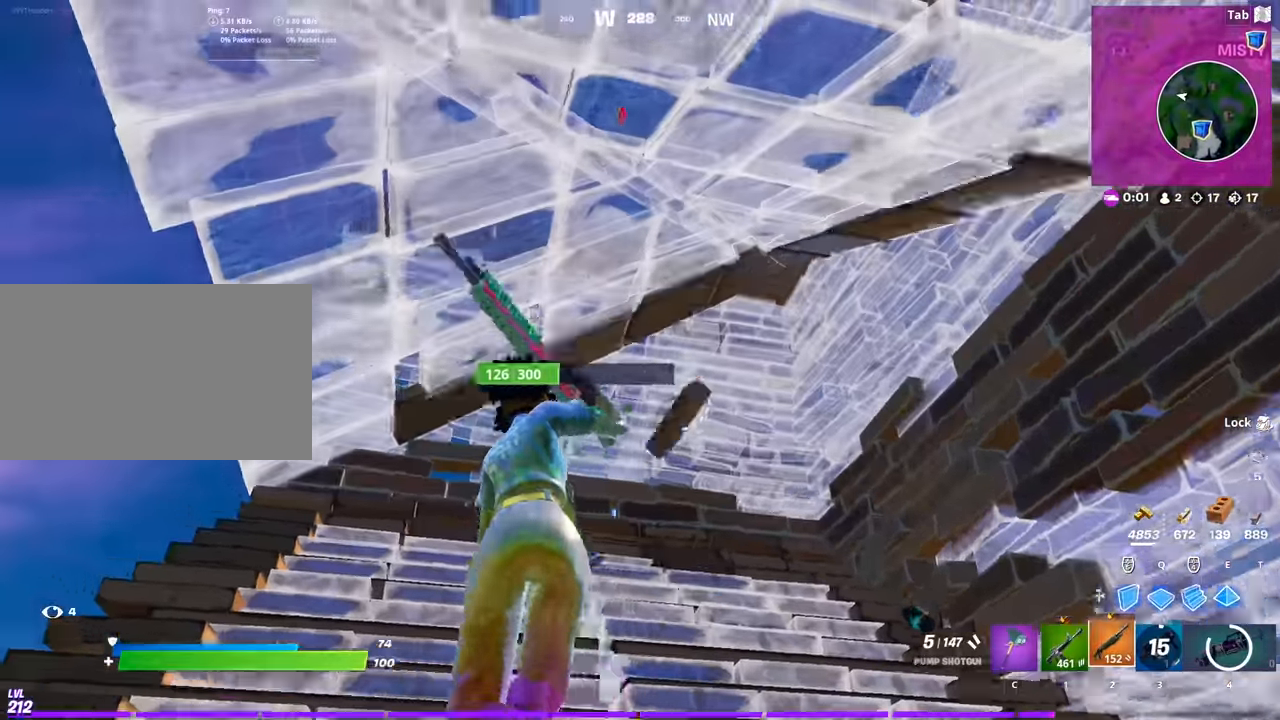
{"keys": ["a"], "mouse": [], "mouse_move": "left", "events": [[83, "a", "up"], [83, "d", "down"], [183, "w", "up"], [267, "s", "down"], [317, "d", "up"], [417, "a", "down"], [450, "s", "up"]]}
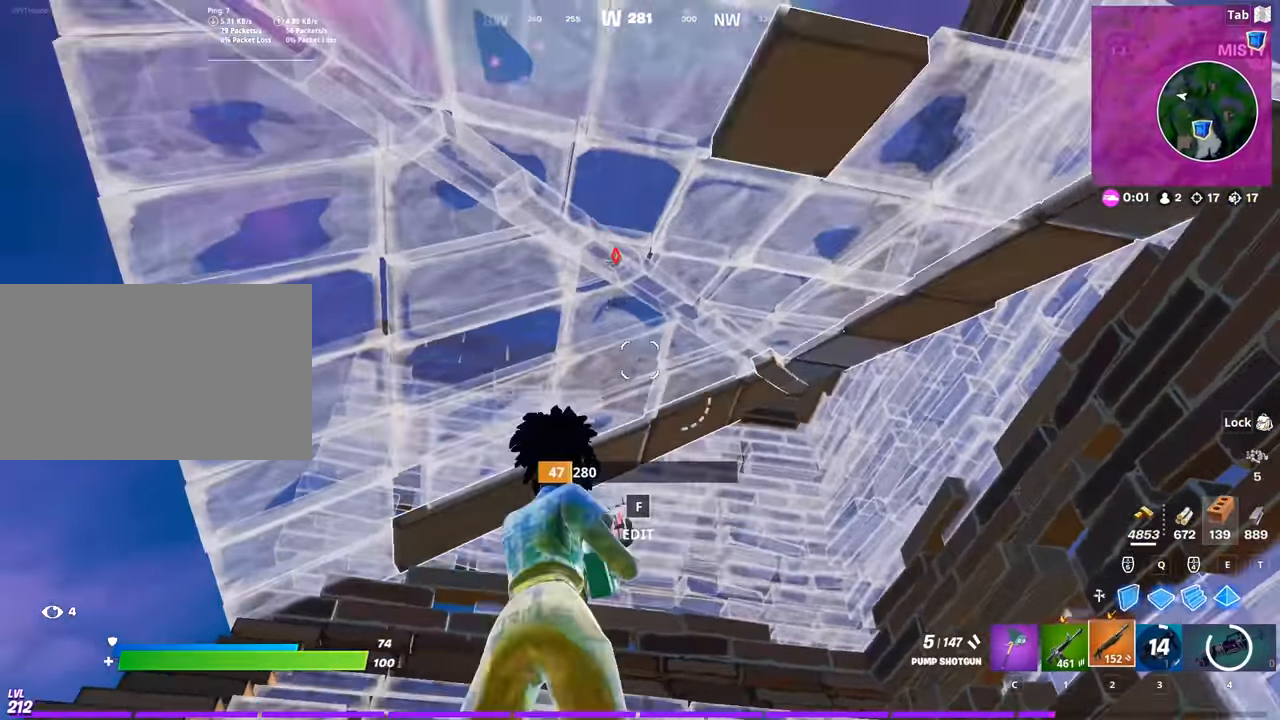
{"keys": ["w"], "mouse": [], "mouse_move": "down-left", "events": [[151, "mouse_wheel", "down"], [201, "mouse_wheel", "up"], [201, "w", "down"], [284, "a", "up"], [334, "f", "down"], [384, "mouse_left", "down"], [434, "f", "up"], [434, "mouse_left", "up"]]}
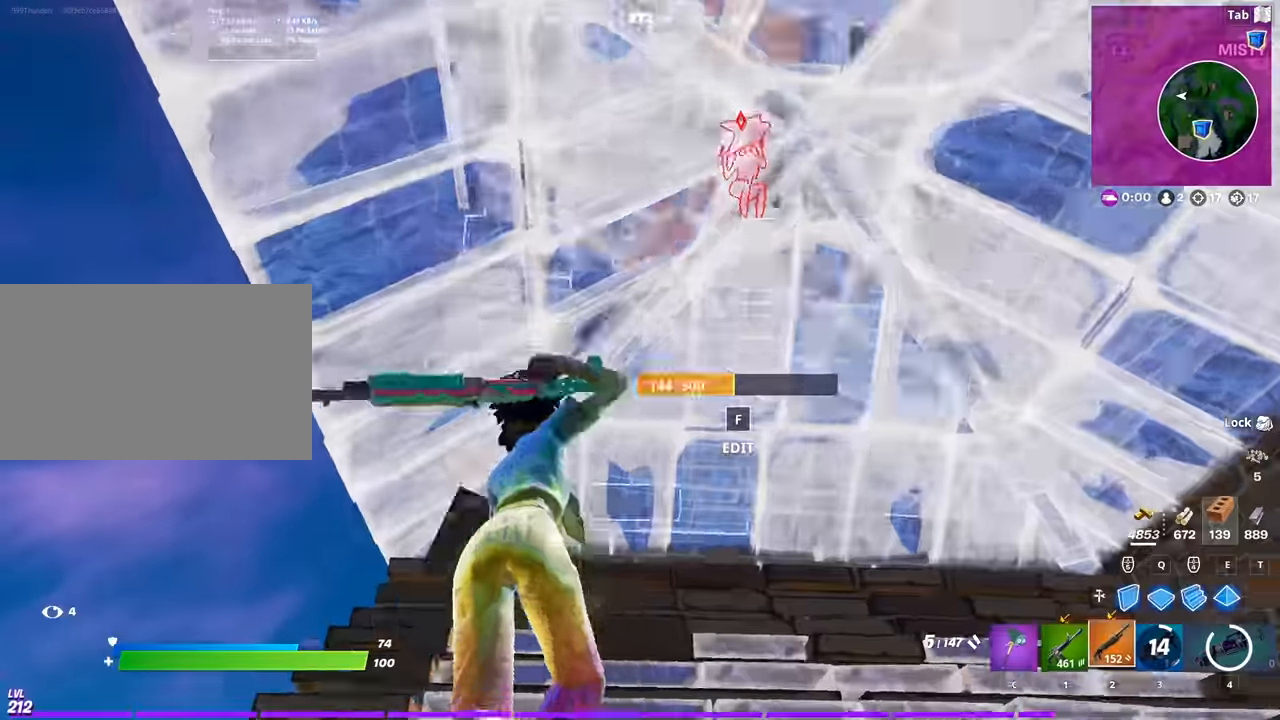
{"keys": ["a", "w"], "mouse": [], "mouse_move": "right", "events": [[167, "a", "down"]]}
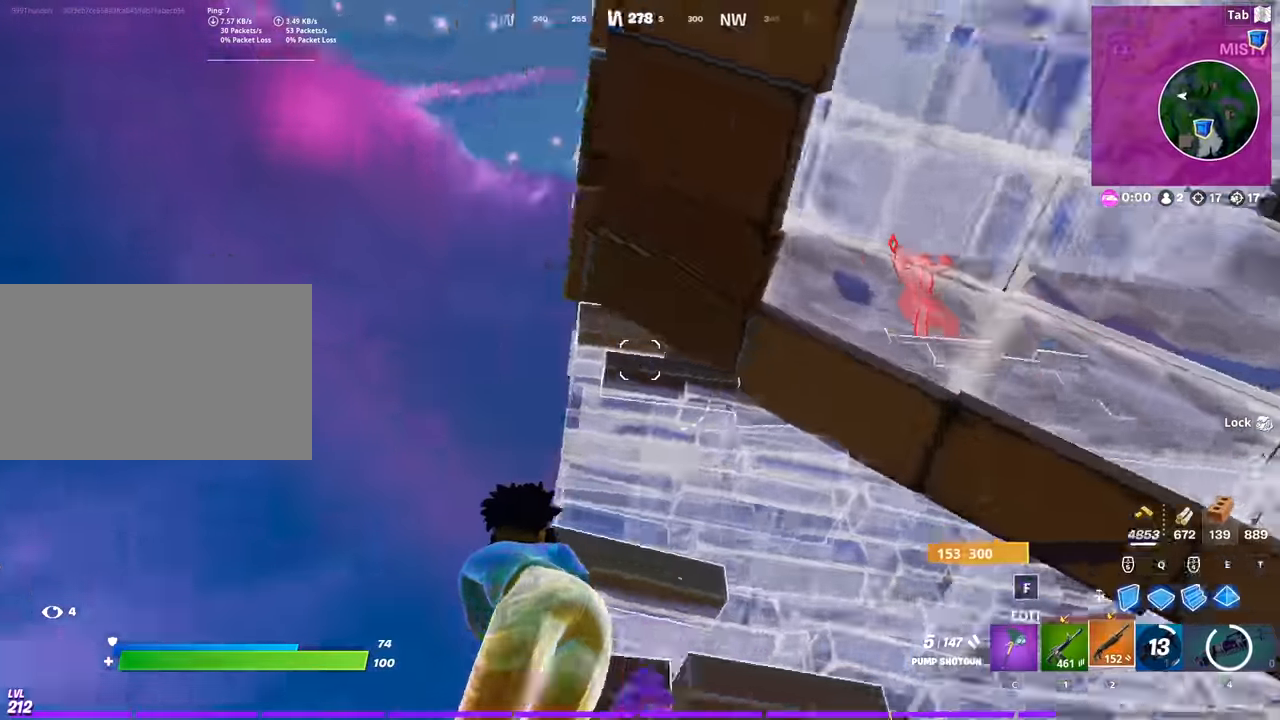
{"keys": ["w"], "mouse": [], "mouse_move": "up", "events": [[34, "space", "down"], [317, "a", "up"], [451, "space", "up"]]}
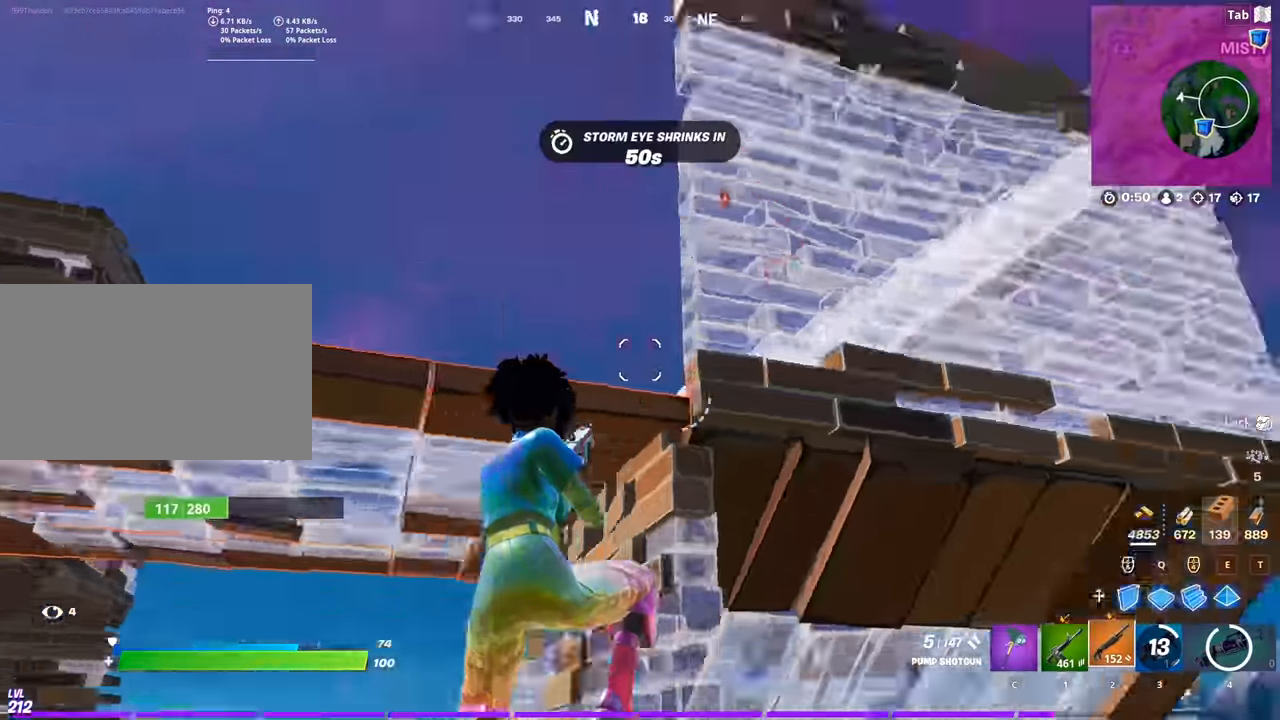
{"keys": ["q", "w"], "mouse": ["left"], "mouse_move": "up", "events": [[50, "mouse_left", "down"], [150, "mouse_left", "up"], [150, "q", "down"], [233, "mouse_left", "down"], [283, "q", "up"], [334, "q", "down"]]}
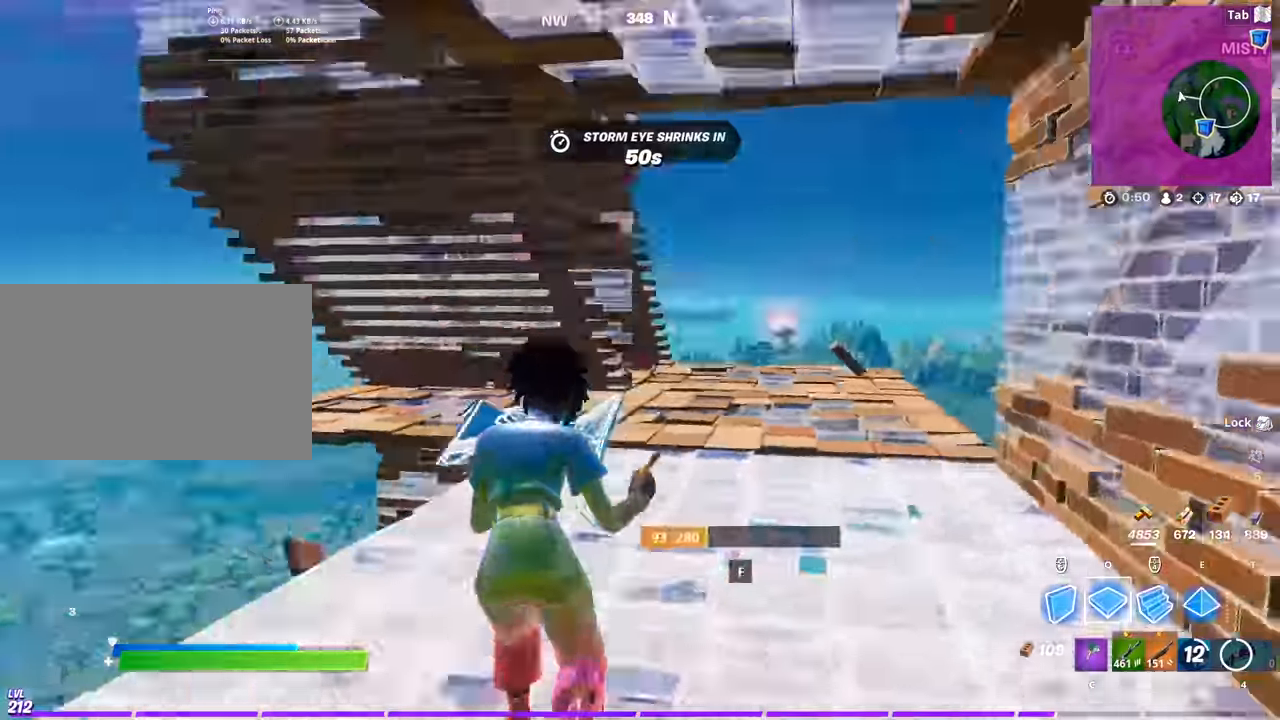
{"keys": ["a", "w"], "mouse": [], "mouse_move": "still", "events": [[17, "q", "up"], [167, "2", "down"], [250, "mouse_left", "up"], [300, "2", "up"], [400, "a", "down"]]}
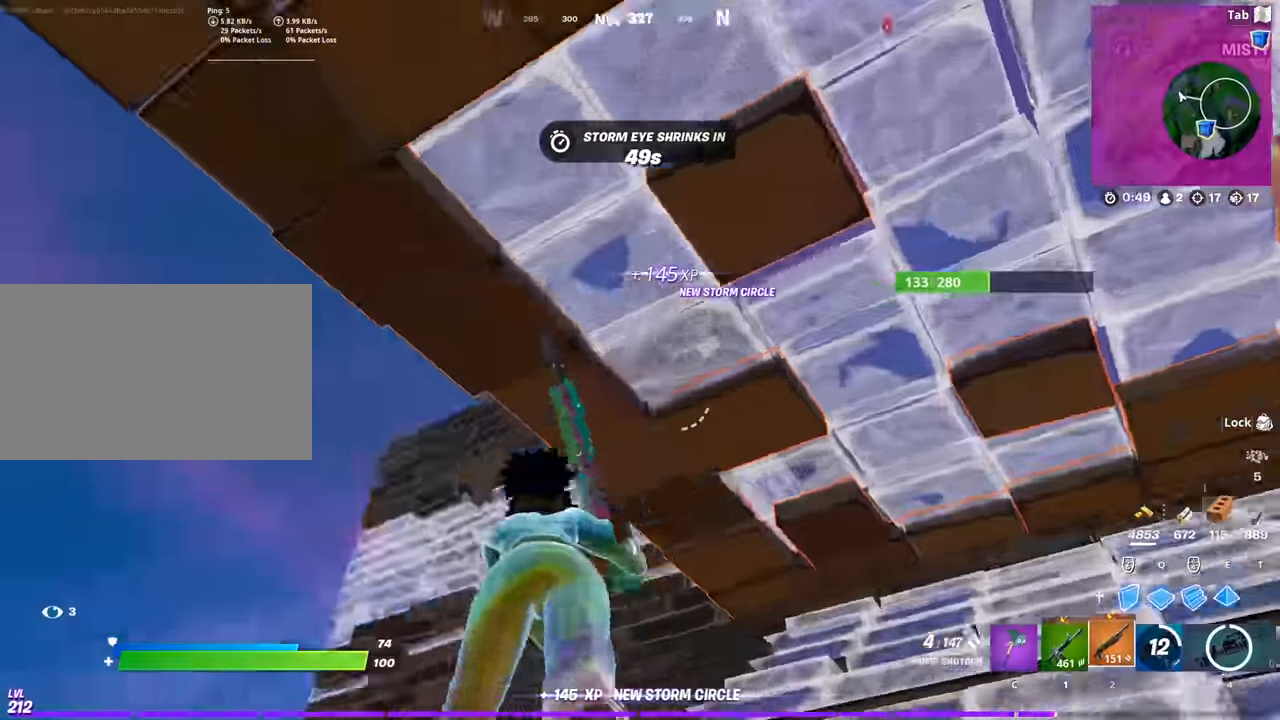
{"keys": ["q", "space", "w"], "mouse": ["left"], "mouse_move": "down-left", "events": [[217, "space", "down"], [317, "a", "up"], [317, "mouse_left", "down"], [501, "q", "down"]]}
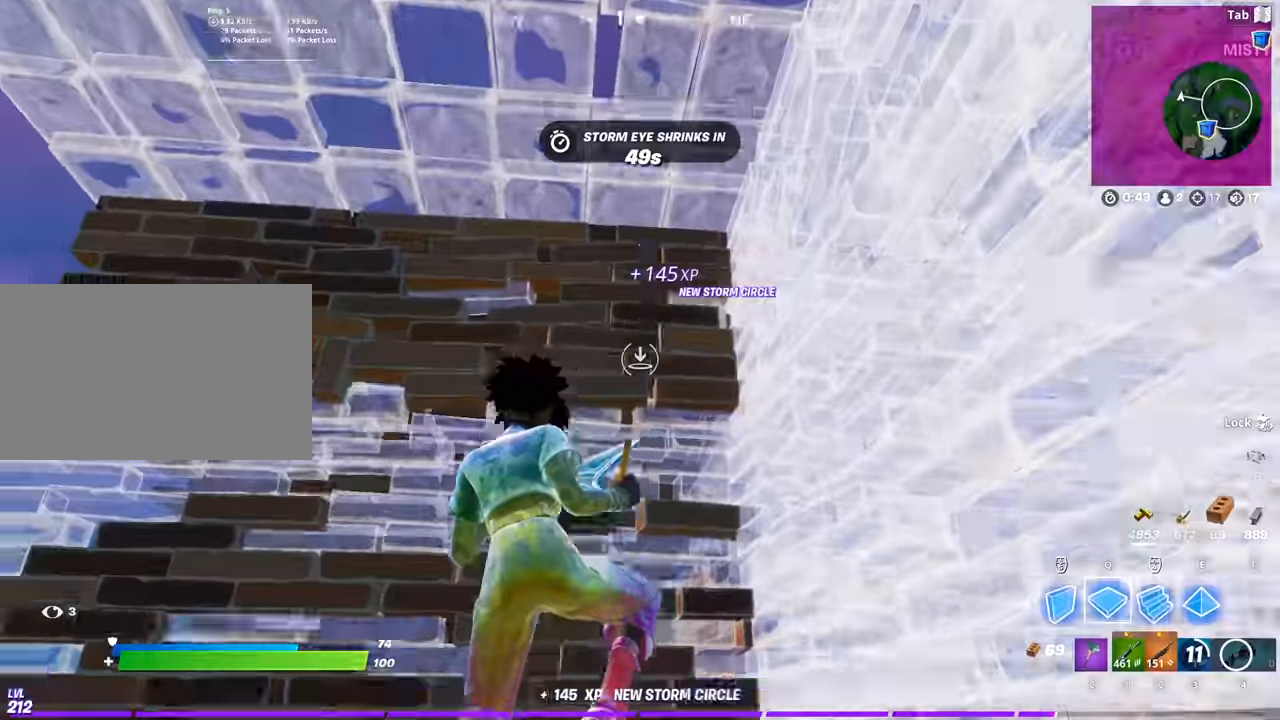
{"keys": ["q", "w"], "mouse": ["left"], "mouse_move": "up", "events": [[50, "space", "up"], [150, "q", "up"], [434, "q", "down"]]}
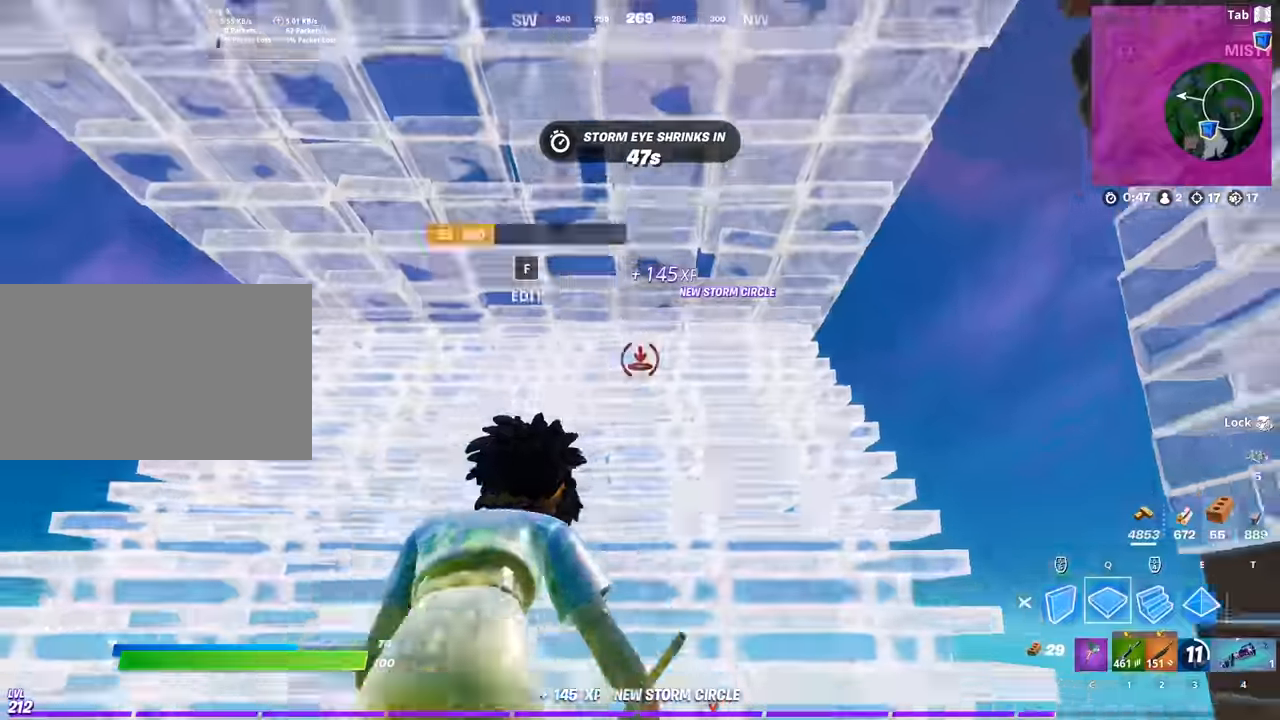
{"keys": ["a", "w"], "mouse": [], "mouse_move": "right", "events": [[67, "e", "down"], [117, "q", "up"], [167, "e", "up"], [167, "mouse_left", "up"], [201, "f", "down"], [301, "f", "up"], [301, "mouse_left", "down"], [351, "mouse_left", "up"], [401, "a", "down"], [401, "f", "down"], [451, "f", "up"], [451, "mouse_left", "down"], [467, "mouse_left", "up"]]}
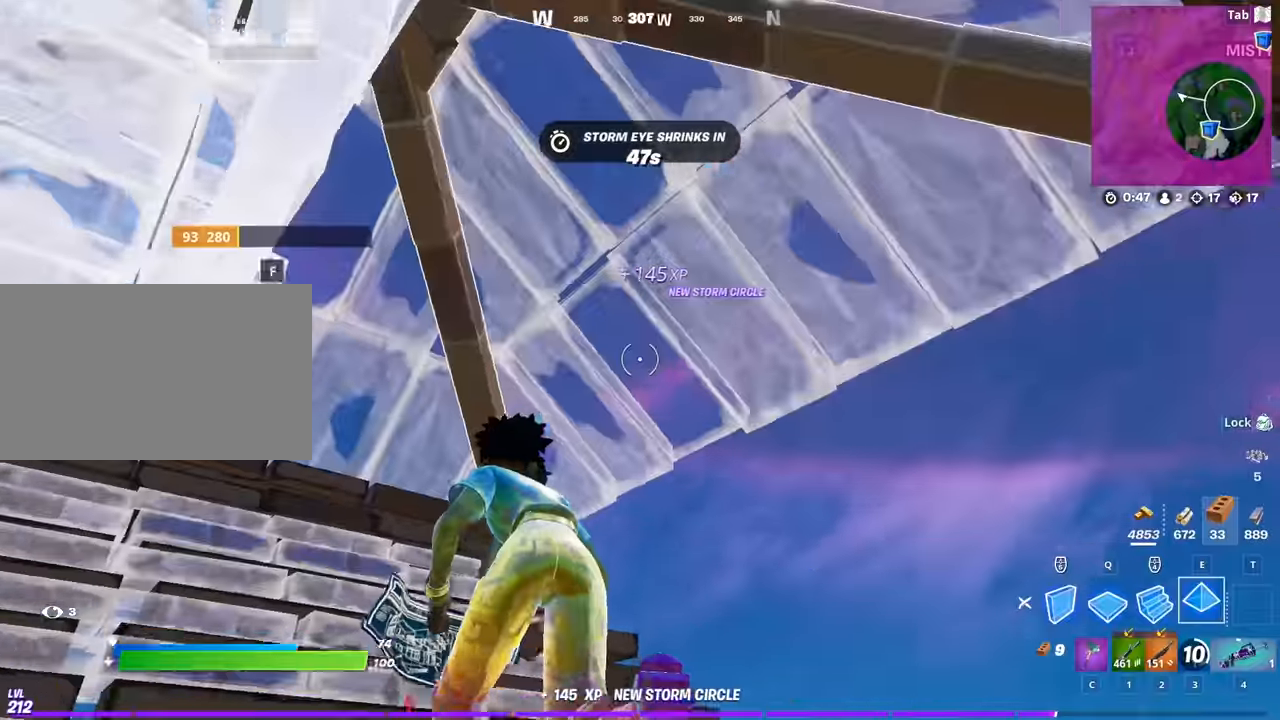
{"keys": ["q", "space", "w"], "mouse": ["left"], "mouse_move": "down-left", "events": [[83, "mouse_left", "down"], [183, "mouse_left", "up"], [217, "f", "down"], [267, "mouse_left", "down"], [317, "a", "up"], [317, "f", "up"], [367, "mouse_left", "up"], [417, "mouse_left", "down"], [450, "q", "down"], [500, "space", "down"]]}
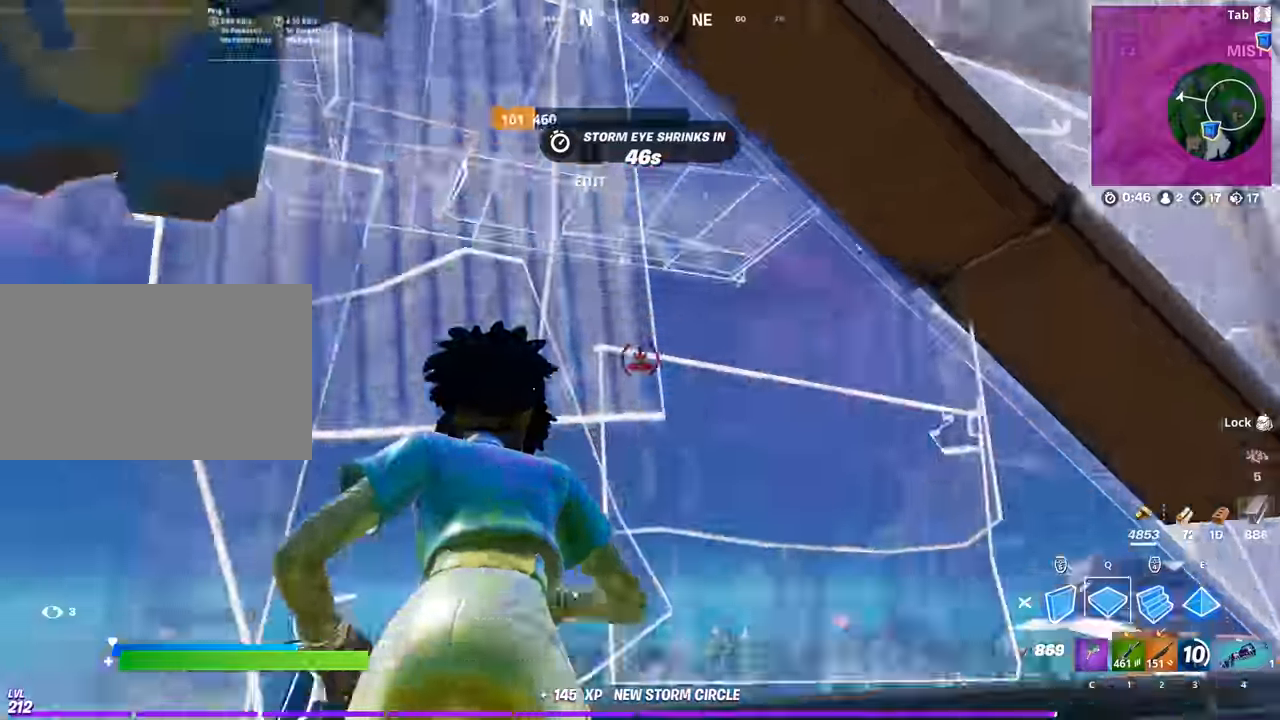
{"keys": ["a", "f", "w"], "mouse": [], "mouse_move": "up", "events": [[50, "q", "up"], [234, "a", "down"], [234, "space", "up"], [434, "mouse_left", "up"], [484, "f", "down"]]}
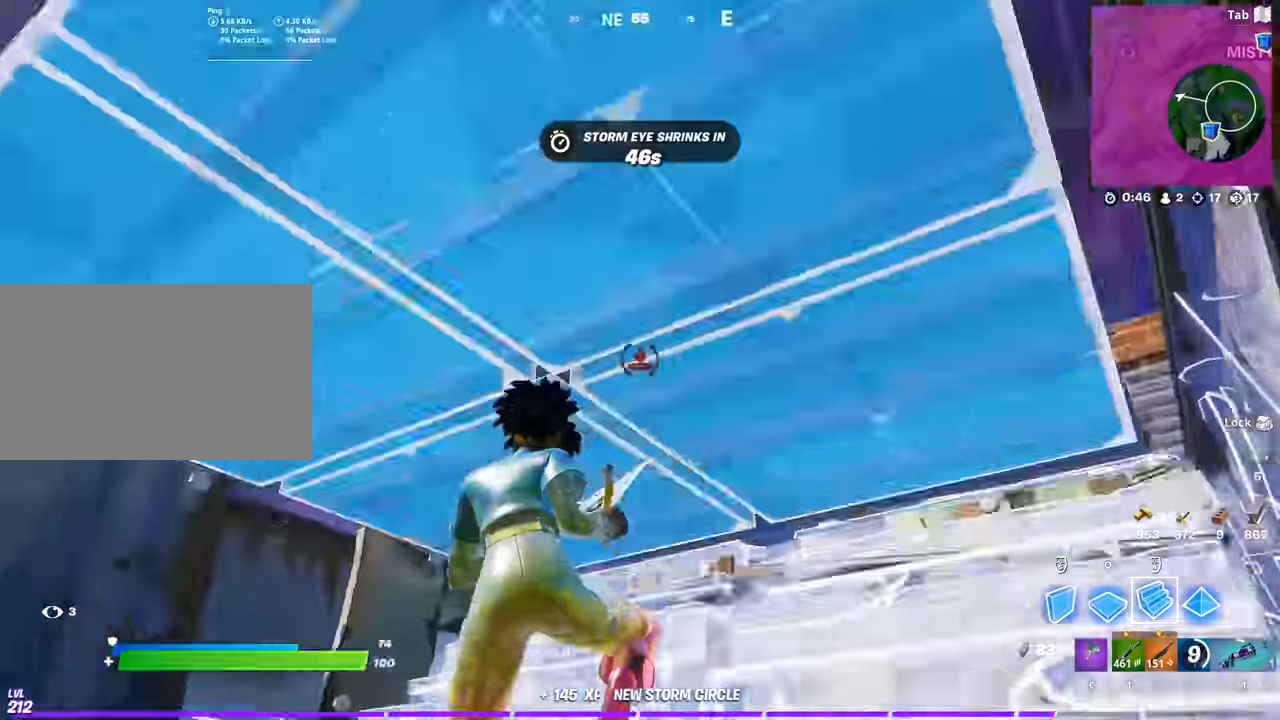
{"keys": ["a", "f", "w"], "mouse": ["left"], "mouse_move": "up-left", "events": [[67, "a", "up"], [67, "f", "up"], [67, "mouse_left", "down"], [167, "mouse_left", "up"], [250, "mouse_left", "down"], [350, "a", "down"], [400, "mouse_left", "up"], [450, "f", "down"], [484, "mouse_left", "down"]]}
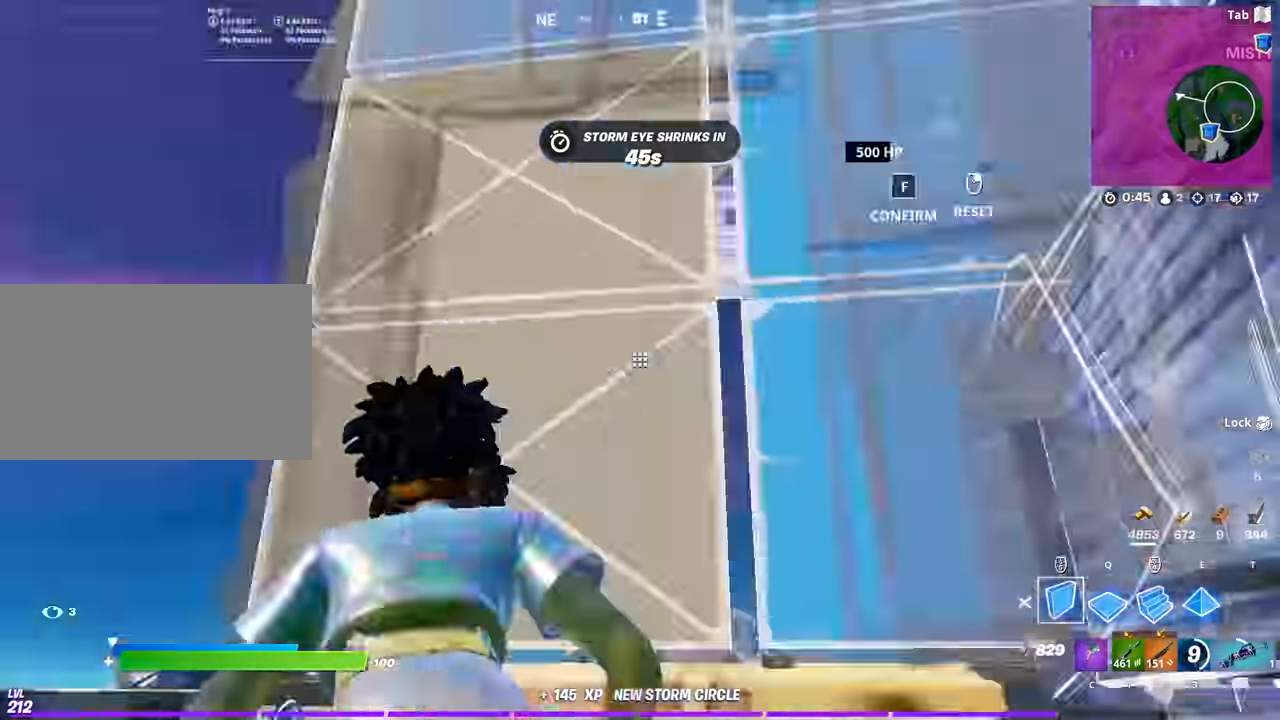
{"keys": ["a", "w"], "mouse": [], "mouse_move": "down-left", "events": [[34, "f", "up"], [84, "a", "up"], [184, "q", "down"], [217, "e", "down"], [267, "mouse_left", "up"], [267, "q", "up"], [367, "a", "down"], [367, "e", "up"], [417, "f", "down"], [417, "mouse_left", "down"], [467, "f", "up"], [501, "mouse_left", "up"]]}
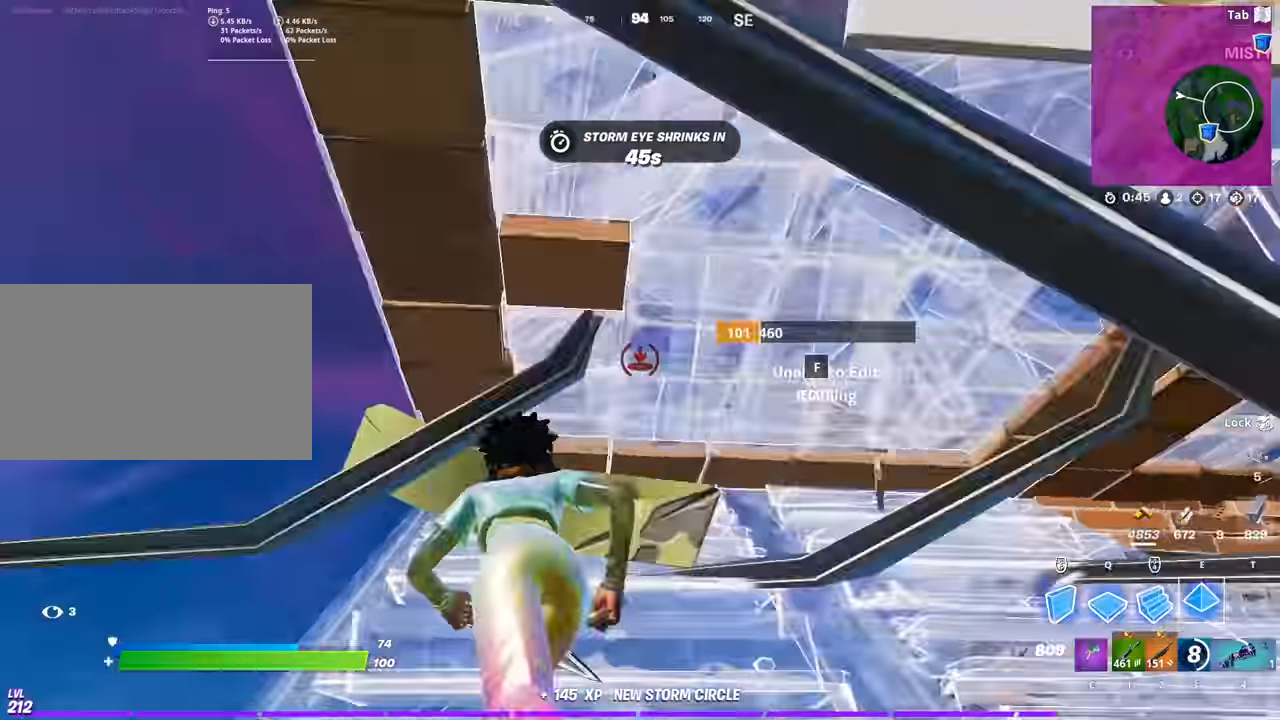
{"keys": ["space", "w"], "mouse": ["left"], "mouse_move": "down", "events": [[233, "space", "down"], [283, "mouse_left", "down"], [384, "a", "up"]]}
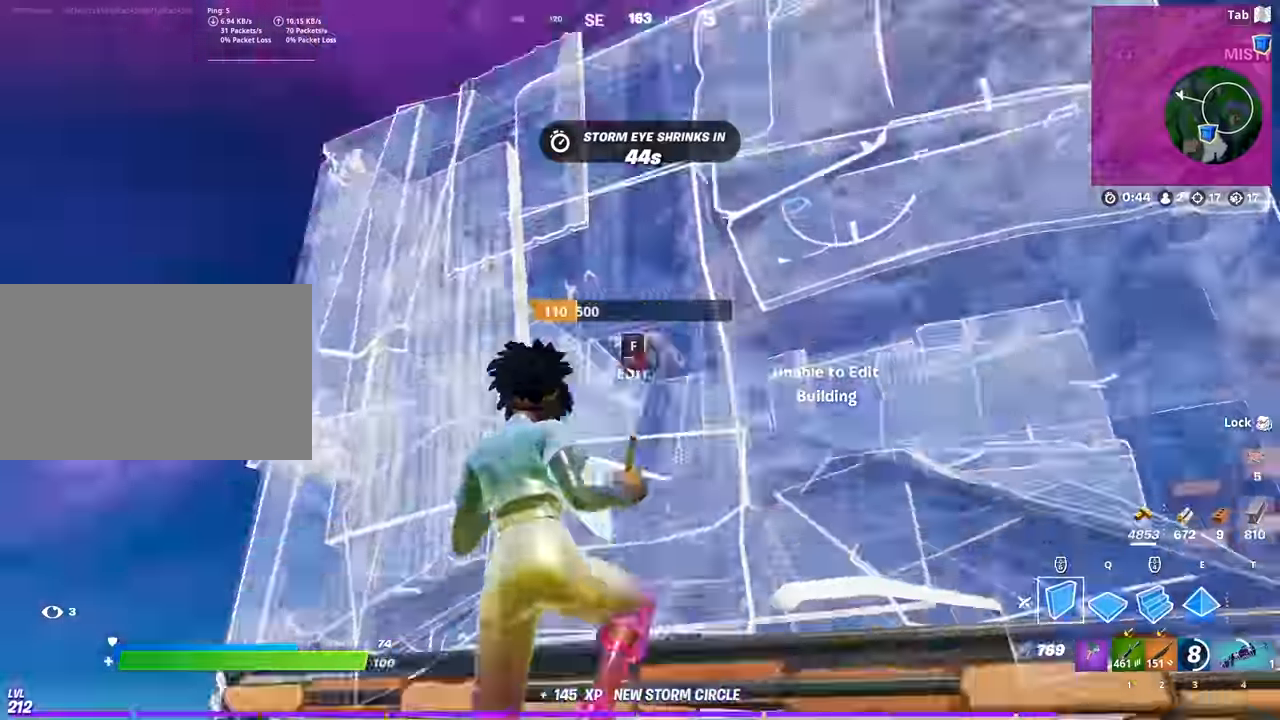
{"keys": ["e", "w"], "mouse": ["left"], "mouse_move": "right", "events": [[17, "q", "down"], [117, "space", "up"], [167, "q", "up"], [251, "f", "down"], [251, "mouse_left", "up"], [351, "a", "down"], [351, "f", "up"], [351, "mouse_left", "down"], [401, "mouse_left", "up"], [501, "a", "up"], [501, "e", "down"], [501, "mouse_left", "down"]]}
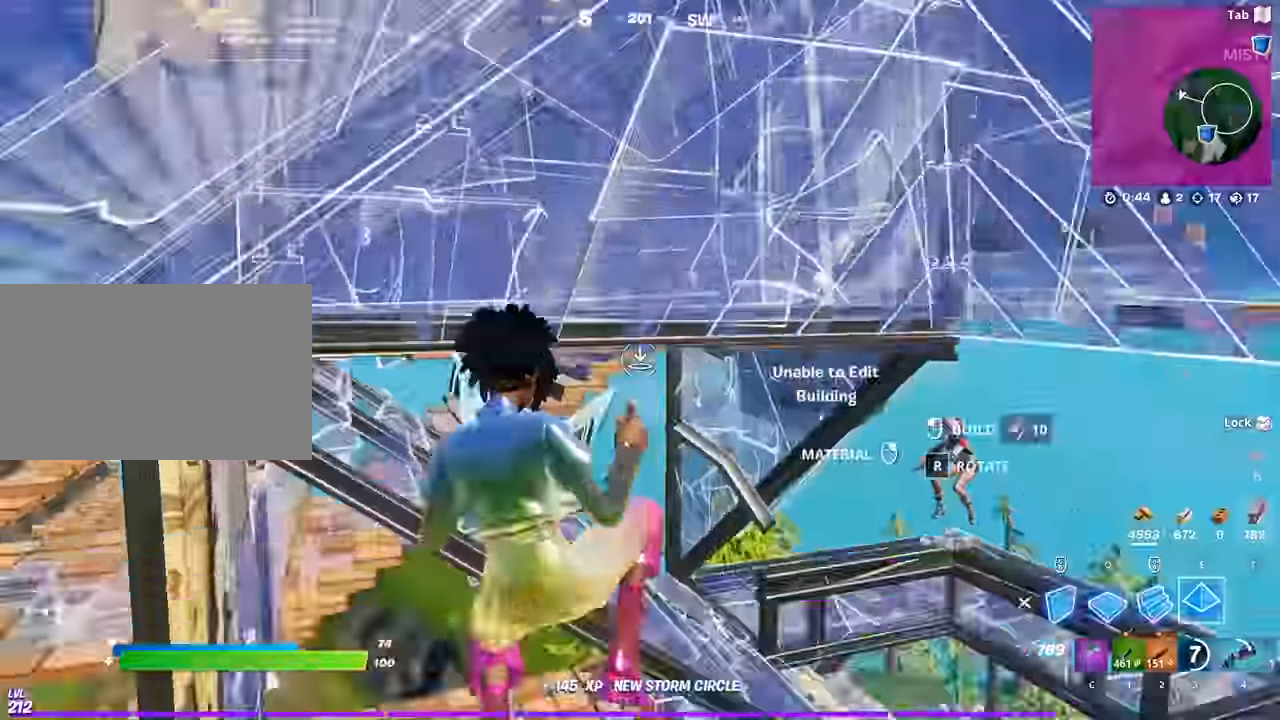
{"keys": ["w"], "mouse": ["left"], "mouse_move": "up", "events": [[83, "e", "up"], [83, "q", "down"], [183, "q", "up"], [267, "q", "down"], [417, "q", "up"]]}
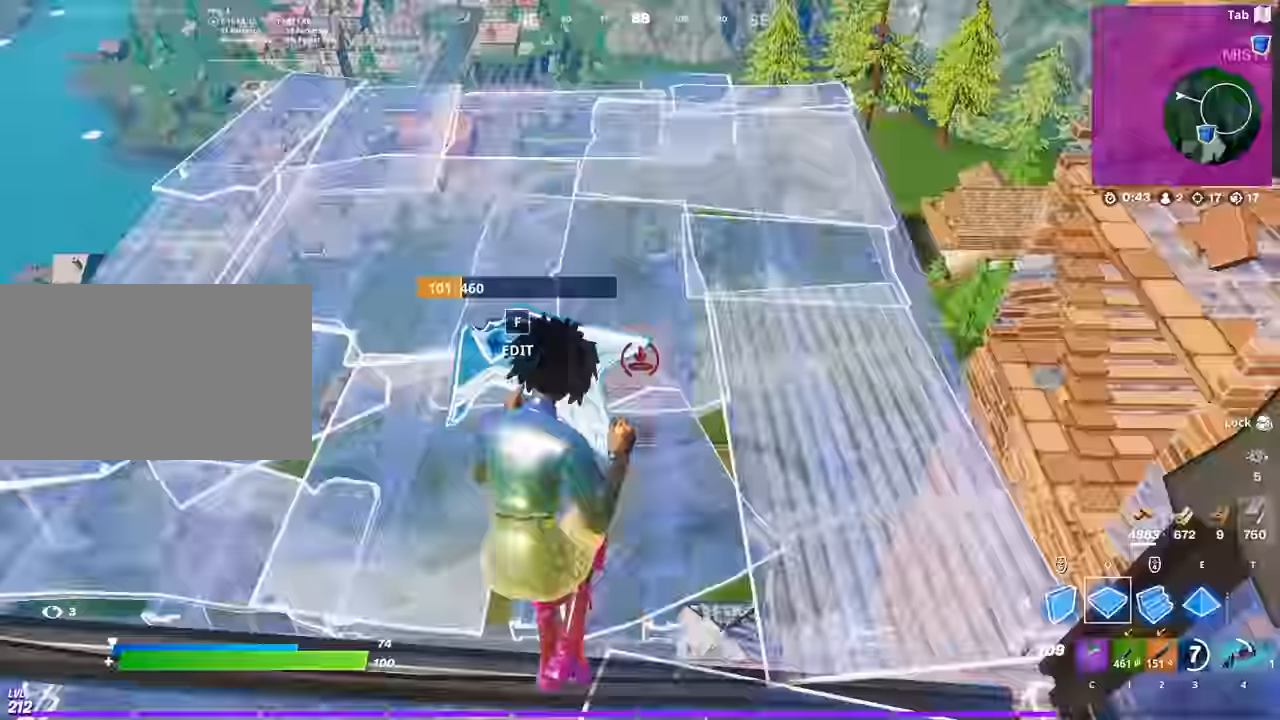
{"keys": ["space"], "mouse": ["left"], "mouse_move": "right", "events": [[150, "a", "down"], [333, "space", "down"], [383, "w", "up"], [467, "a", "up"]]}
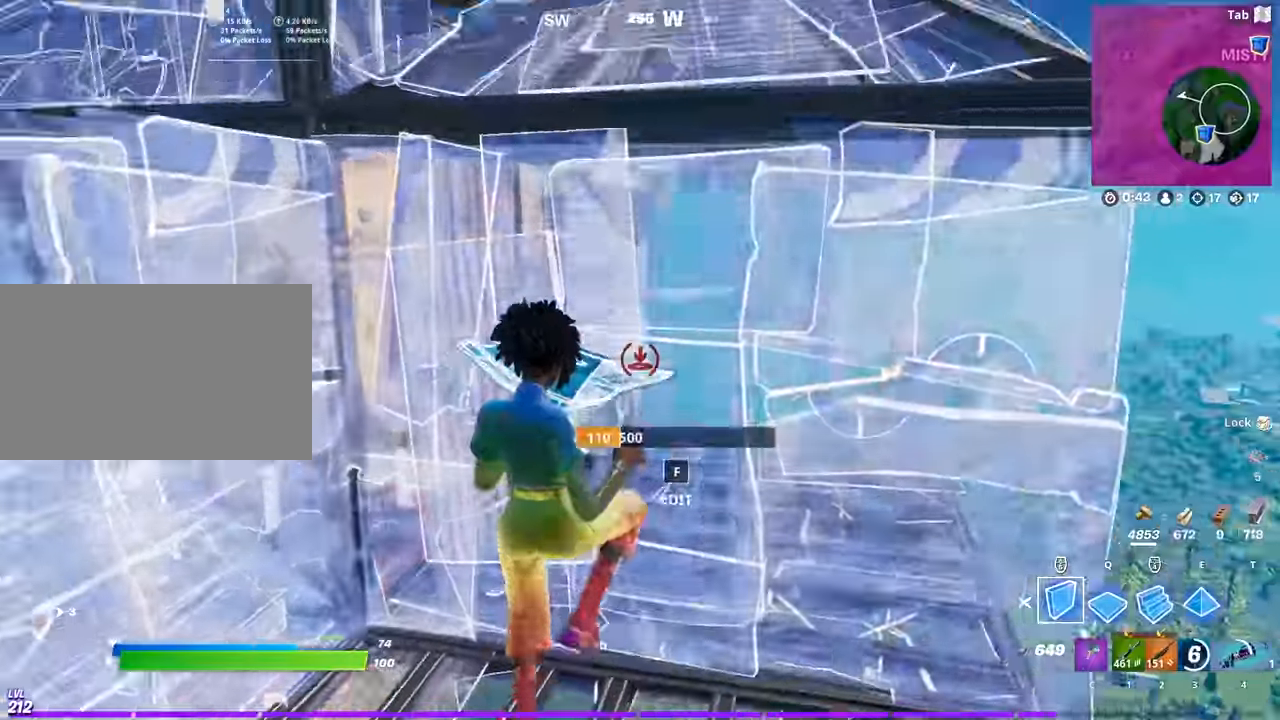
{"keys": ["w"], "mouse": [], "mouse_move": "up", "events": [[17, "d", "down"], [117, "space", "up"], [117, "w", "down"], [167, "d", "up"], [167, "q", "down"], [350, "q", "up"], [467, "mouse_left", "up"]]}
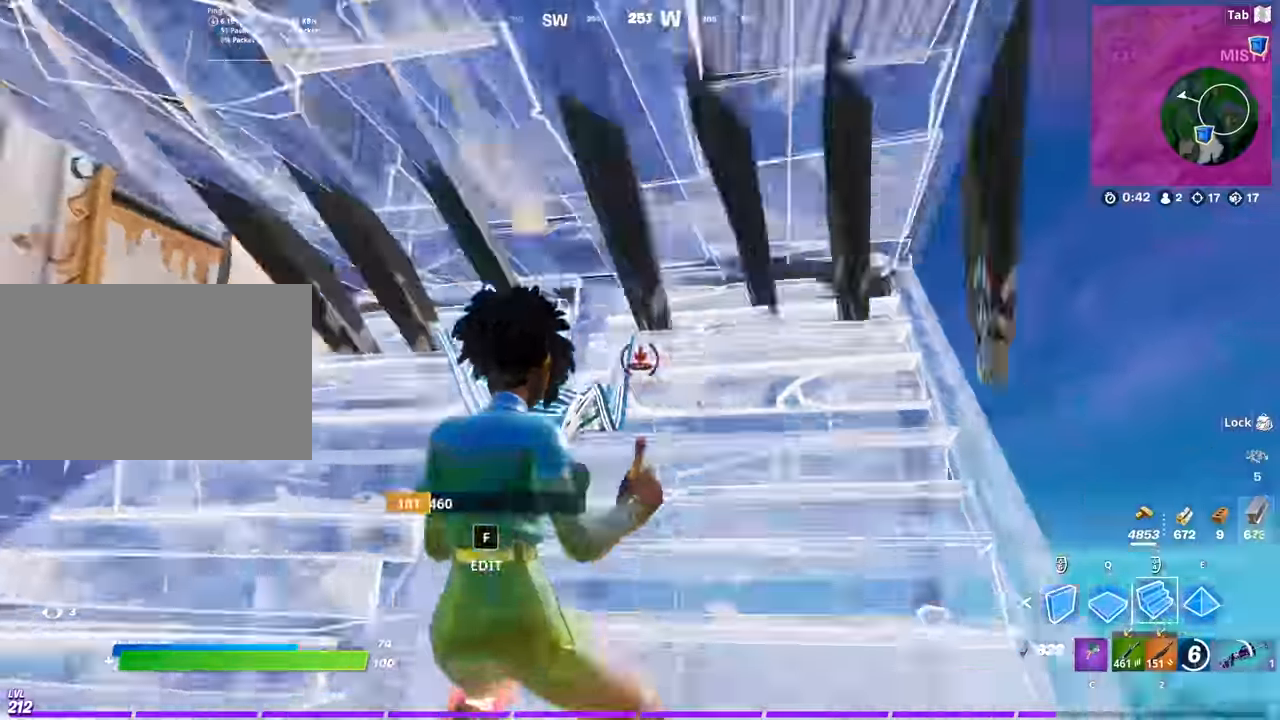
{"keys": ["shift", "w"], "mouse": [], "mouse_move": "still", "events": [[33, "2", "down"], [133, "2", "up"], [216, "x", "down"], [317, "x", "up"], [500, "shift", "down"]]}
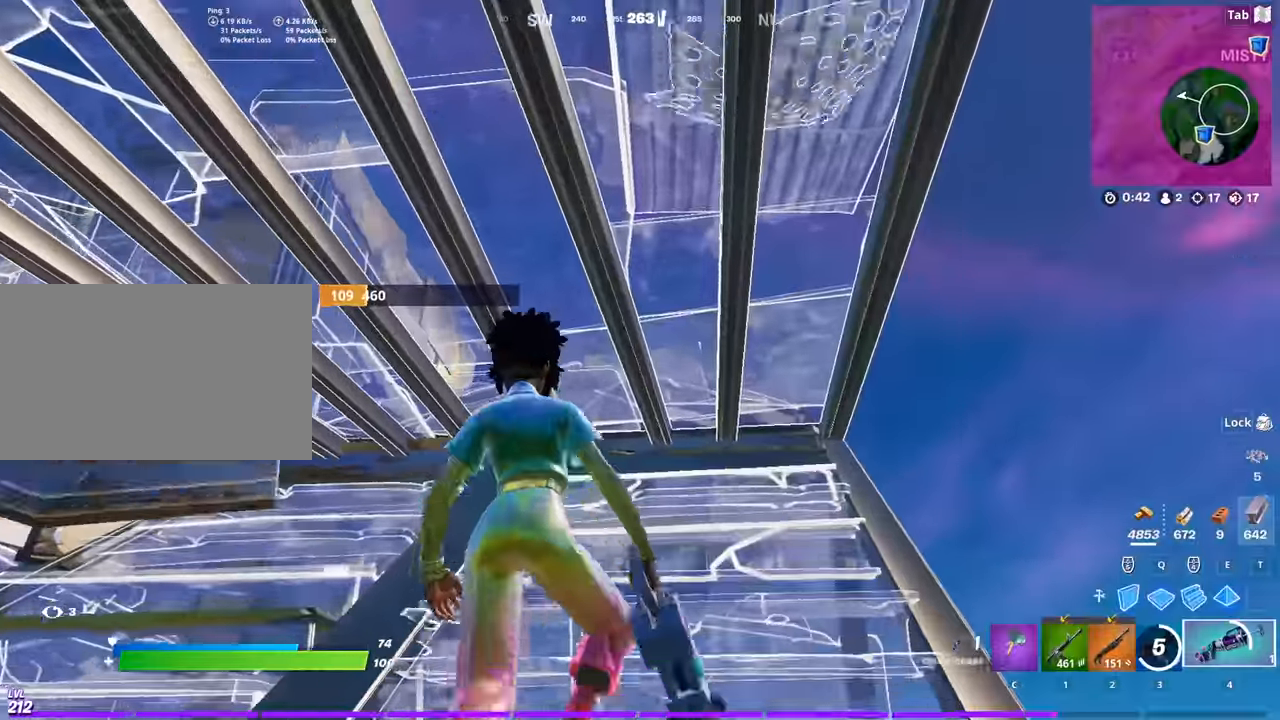
{"keys": ["a"], "mouse": ["left"], "mouse_move": "left", "events": [[100, "d", "down"], [100, "w", "up"], [150, "shift", "up"], [234, "mouse_left", "down"], [284, "a", "down"], [334, "d", "up"], [334, "mouse_left", "up"], [434, "mouse_left", "down"]]}
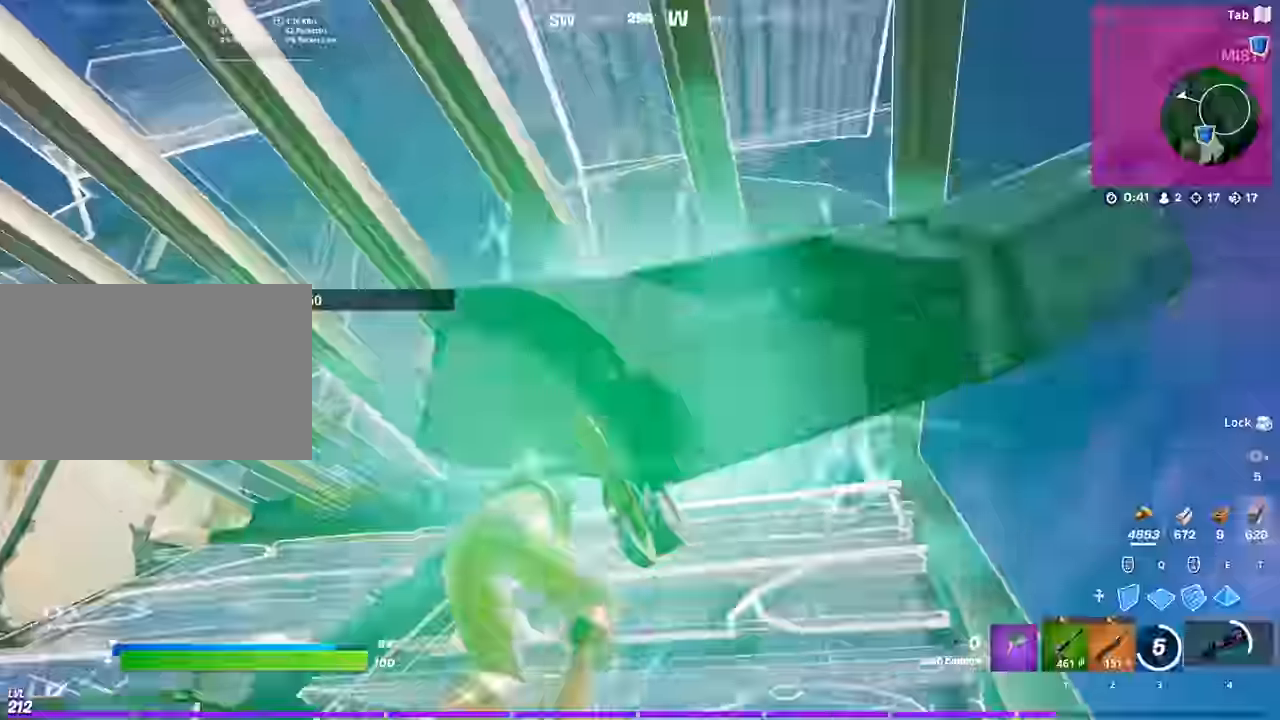
{"keys": ["d", "w"], "mouse": [], "mouse_move": "down-left", "events": [[16, "mouse_left", "up"], [16, "w", "down"], [66, "f", "down"], [116, "a", "up"], [166, "f", "up"], [166, "mouse_left", "down"], [250, "d", "down"], [250, "mouse_left", "up"], [250, "space", "down"], [300, "2", "down"], [450, "2", "up"], [450, "space", "up"]]}
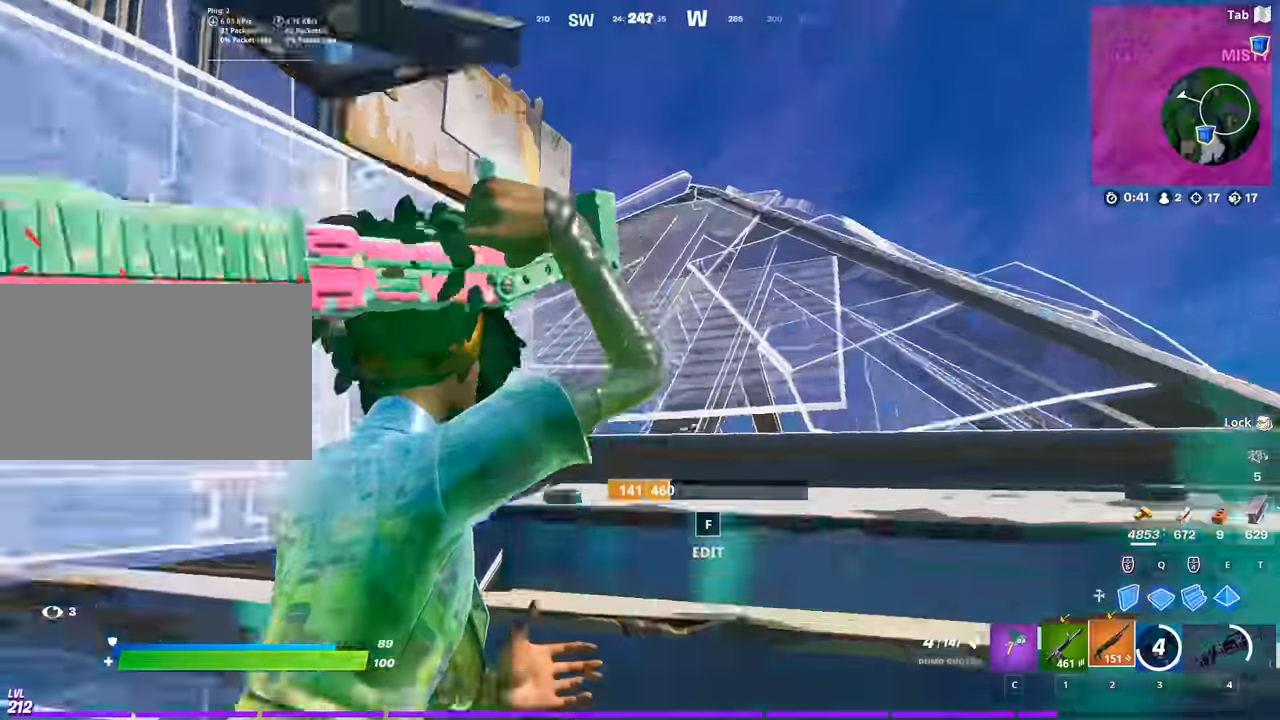
{"keys": ["w"], "mouse": ["left"], "mouse_move": "up-left", "events": [[267, "d", "up"], [317, "f", "down"], [417, "mouse_left", "down"], [451, "f", "up"]]}
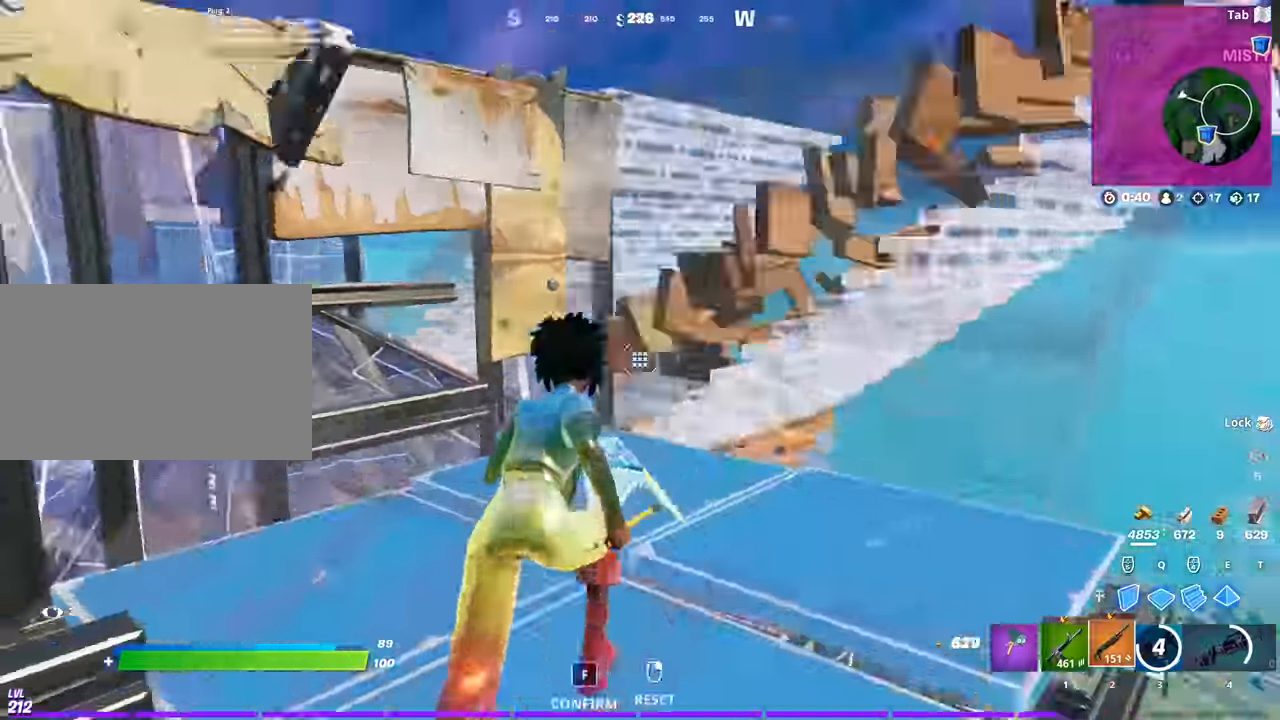
{"keys": ["d", "w"], "mouse": ["left"], "mouse_move": "down", "events": [[50, "d", "down"], [50, "mouse_left", "up"], [150, "mouse_left", "down"]]}
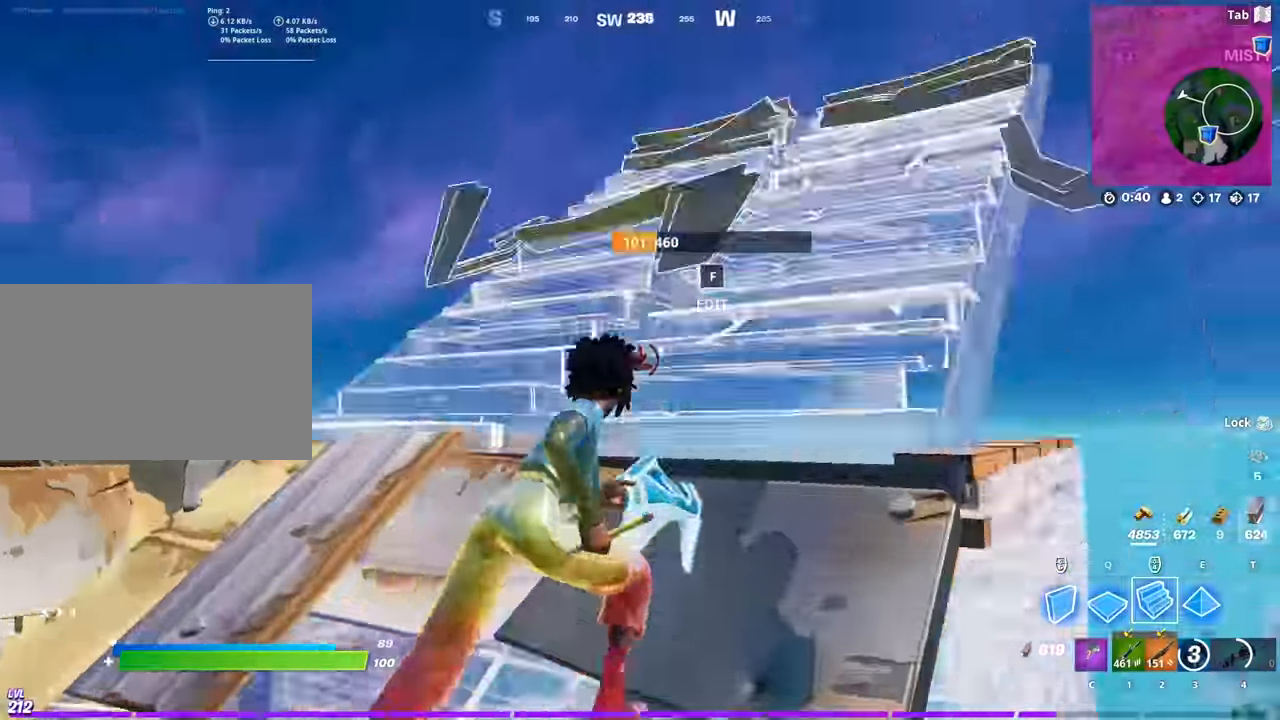
{"keys": ["f", "w"], "mouse": [], "mouse_move": "left", "events": [[17, "space", "down"], [167, "q", "down"], [250, "space", "up"], [300, "q", "up"], [400, "2", "down"], [400, "d", "up"], [400, "mouse_left", "up"], [484, "2", "up"], [484, "f", "down"]]}
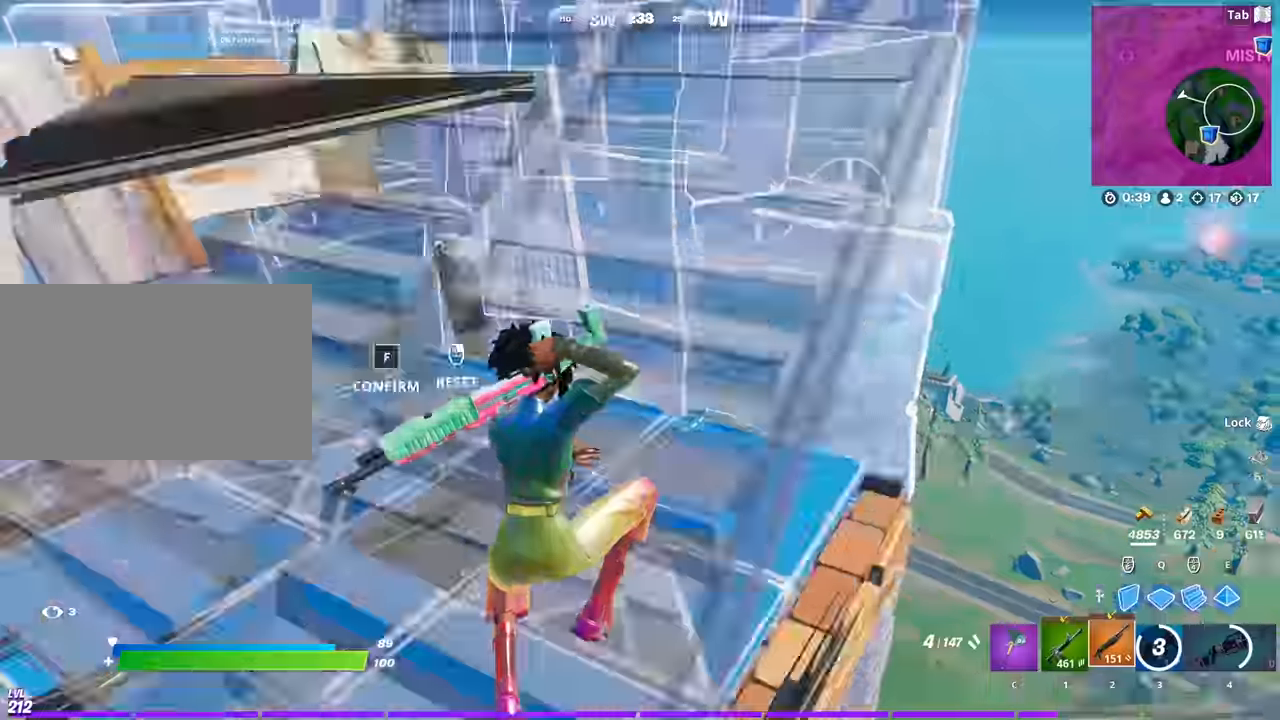
{"keys": ["s"], "mouse": [], "mouse_move": "up", "events": [[83, "f", "up"], [83, "mouse_left", "down"], [83, "w", "up"], [133, "a", "down"], [216, "mouse_left", "up"], [367, "f", "down"], [417, "mouse_left", "down"], [417, "s", "down"], [467, "f", "up"], [467, "mouse_left", "up"], [500, "a", "up"]]}
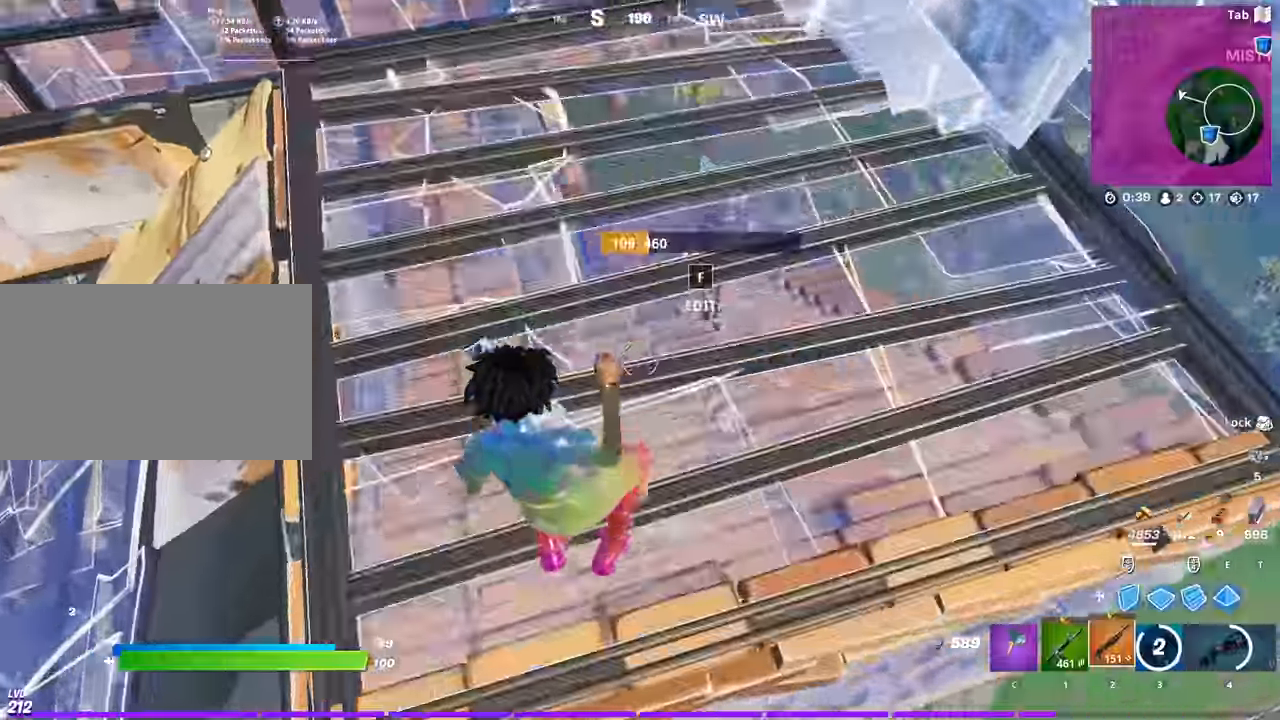
{"keys": ["a", "space"], "mouse": ["left"], "mouse_move": "up-right", "events": [[201, "a", "down"], [334, "s", "up"], [434, "mouse_left", "down"], [434, "space", "down"]]}
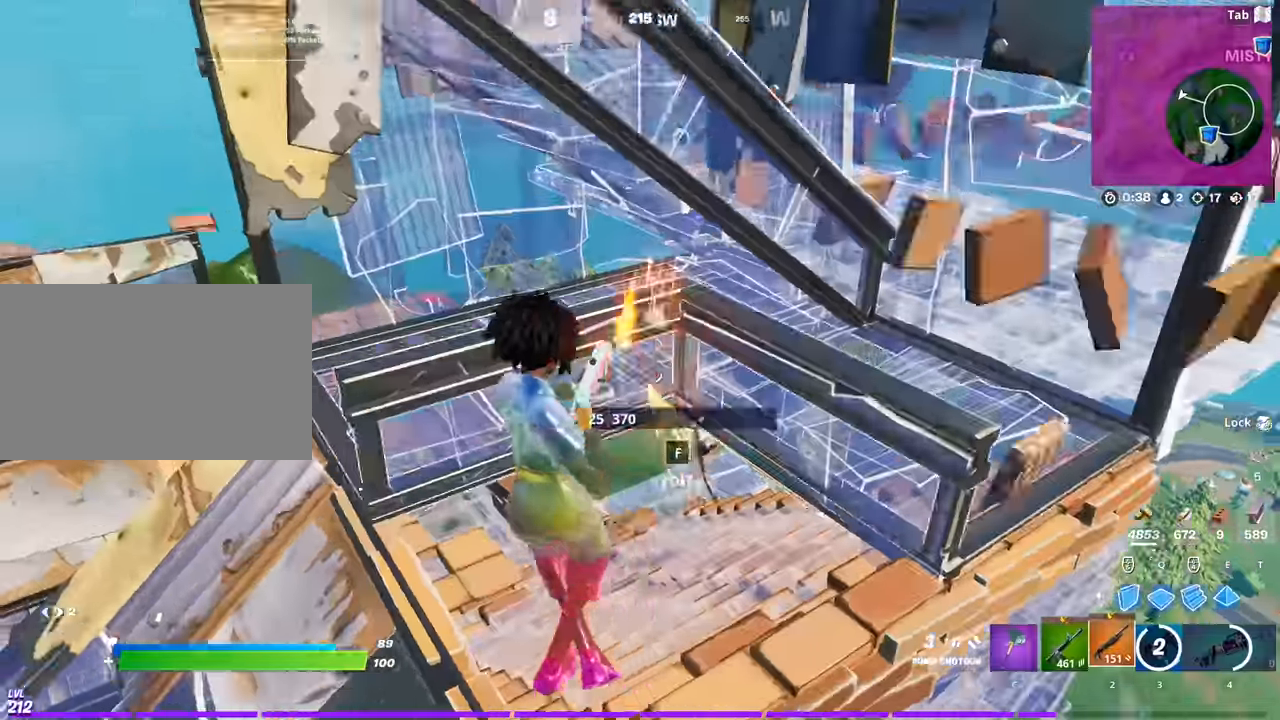
{"keys": ["a", "w"], "mouse": ["left"], "mouse_move": "left", "events": [[17, "a", "up"], [17, "mouse_left", "up"], [17, "w", "down"], [117, "mouse_wheel", "down"], [117, "q", "down"], [117, "space", "up"], [217, "mouse_wheel", "up"], [250, "q", "up"], [300, "mouse_left", "down"], [350, "a", "down"]]}
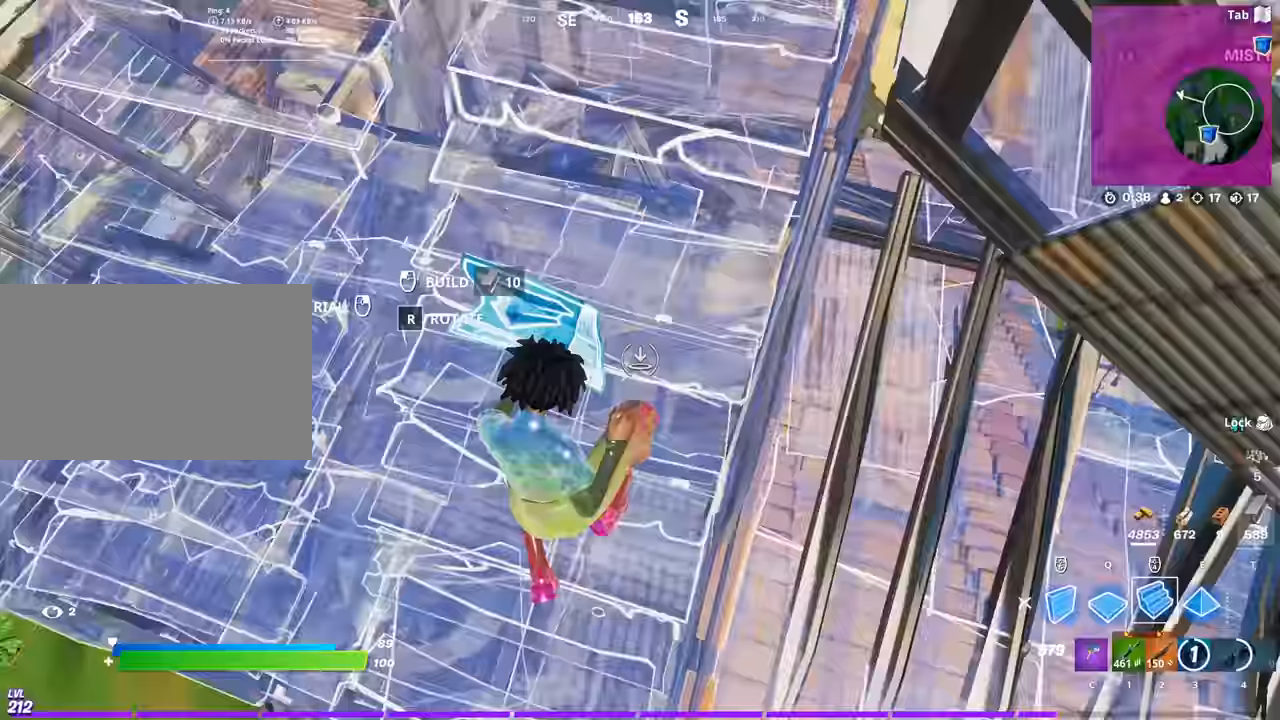
{"keys": ["w"], "mouse": [], "mouse_move": "right", "events": [[100, "a", "up"], [200, "2", "down"], [217, "mouse_left", "up"], [267, "2", "up"], [417, "3", "down"], [500, "3", "up"]]}